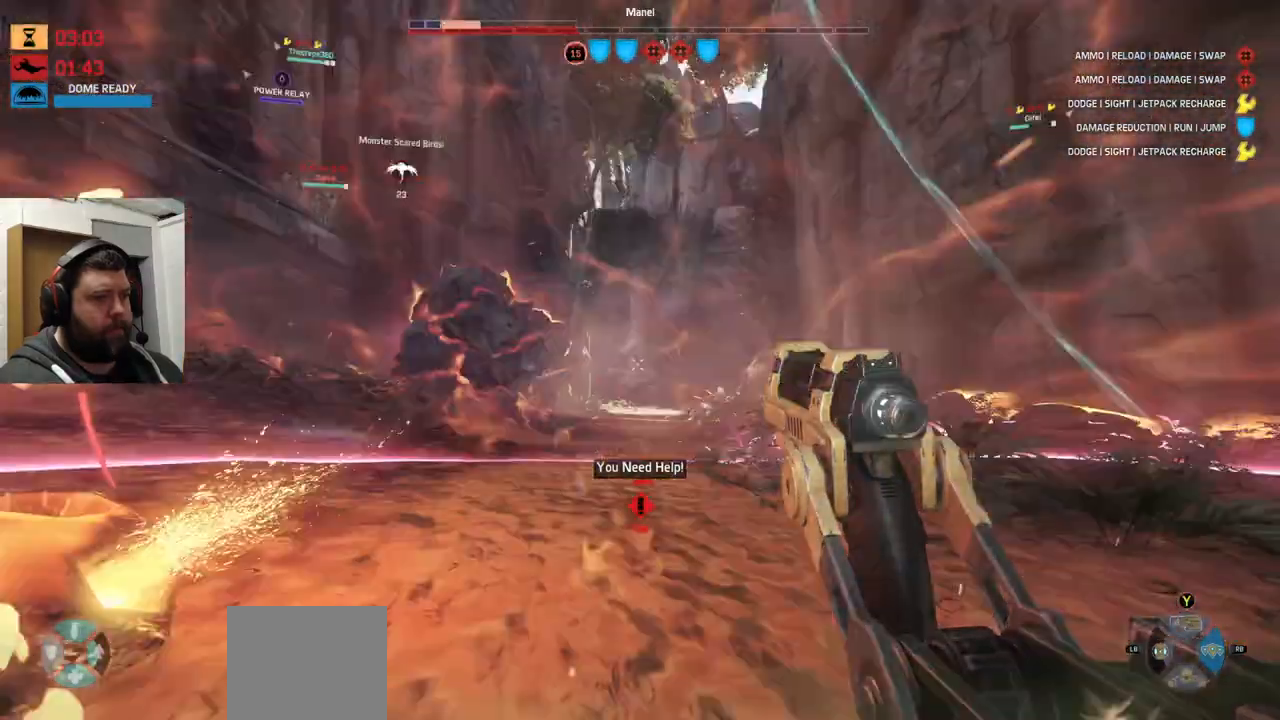
Gameplay with a controller (PlayStation layout); each line is a JSON object with the inputs held at the frame after it (dt_ms = milliseconds from this image to that frame). "events" lists button and stick changes between this image and that frame as [ms after this image, input, new state], when the widget could be followed in between.
{"dt_ms": 500, "buttons": [], "left_stick": "center", "right_stick": "center", "events": [[167, "R2", "down"], [183, "R2", "up"], [250, "right_stick", "left"], [367, "right_stick", "center"], [383, "R2", "down"], [483, "R2", "up"]]}
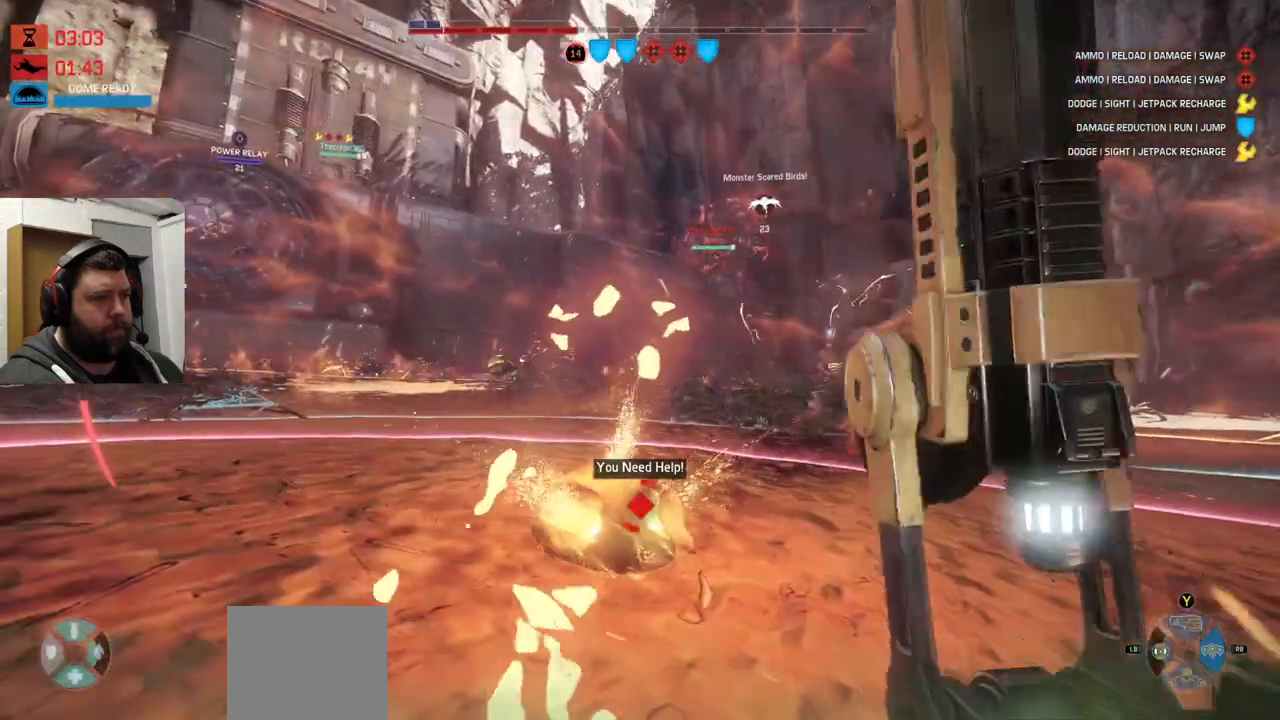
{"dt_ms": 500, "buttons": [], "left_stick": "center", "right_stick": "down-left", "events": [[17, "R2", "down"], [100, "R2", "up"], [100, "right_stick", "down-right"], [250, "R2", "down"], [250, "right_stick", "center"], [300, "R1", "down"], [367, "R1", "up"], [367, "R2", "up"], [450, "right_stick", "down-left"]]}
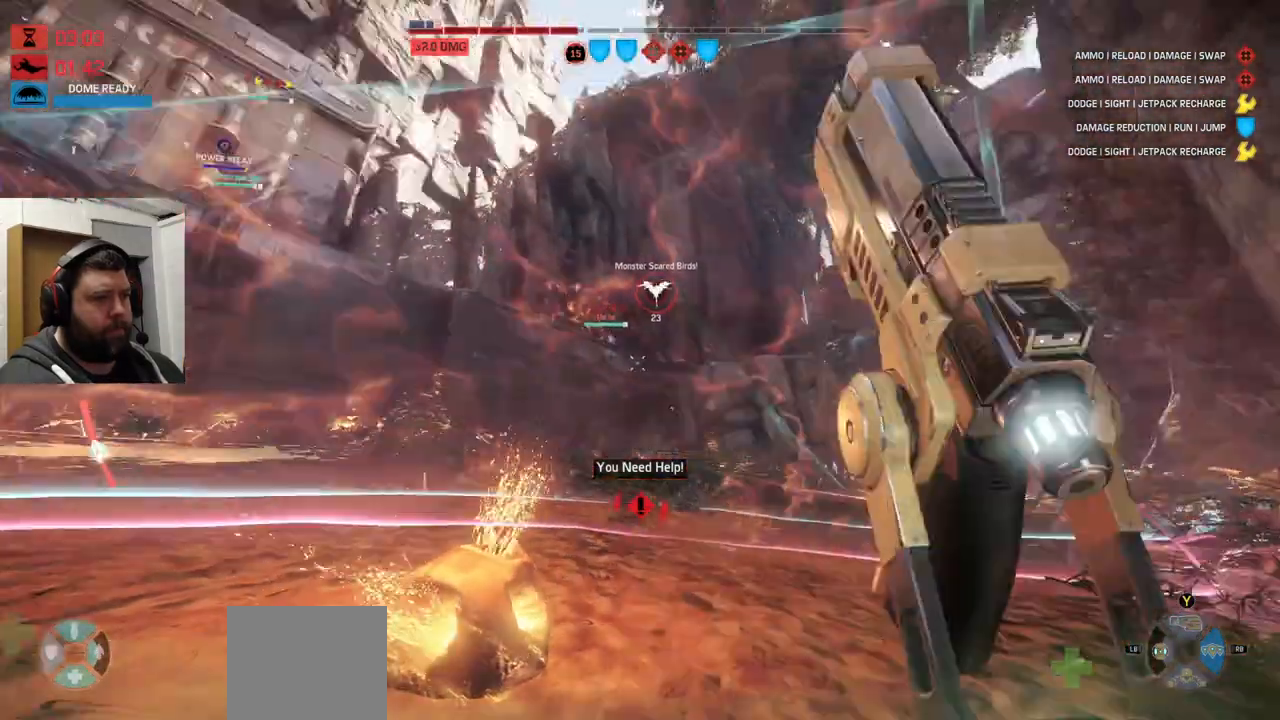
{"dt_ms": 500, "buttons": [], "left_stick": "center", "right_stick": "center", "events": [[117, "R2", "down"], [133, "right_stick", "center"], [200, "R2", "up"], [267, "R2", "down"], [367, "R2", "up"]]}
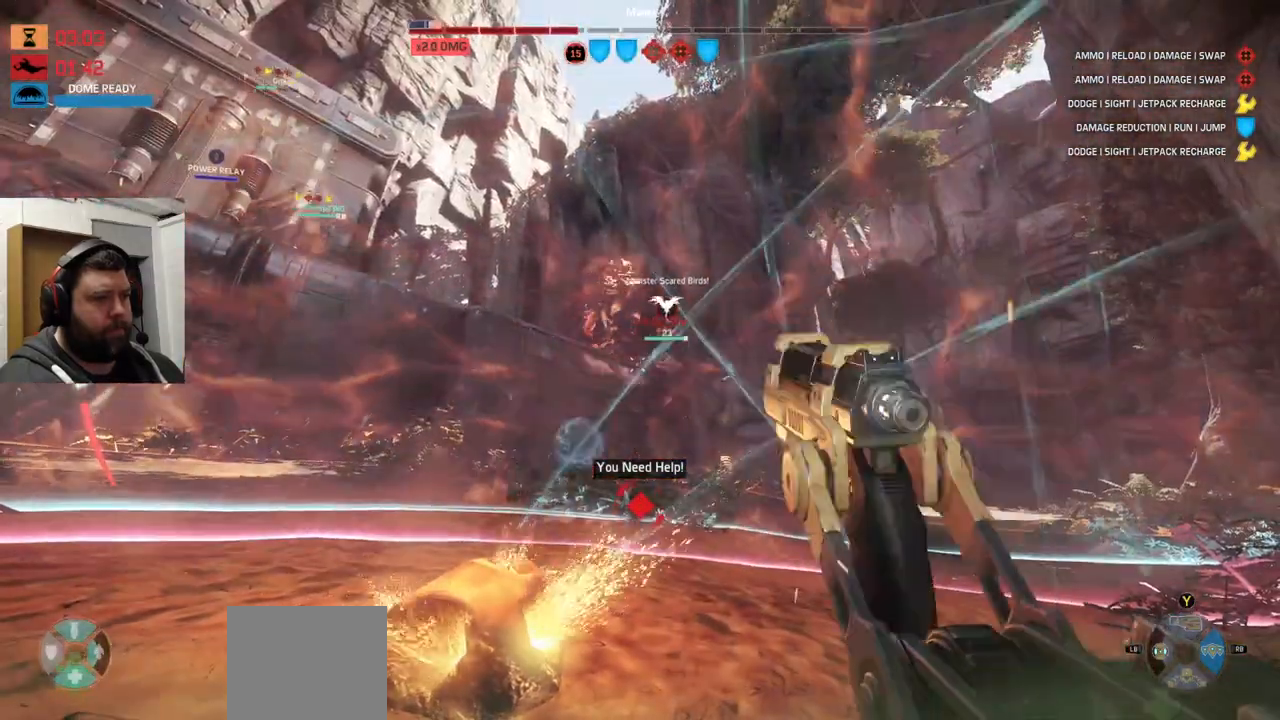
{"dt_ms": 500, "buttons": [], "left_stick": "center", "right_stick": "center", "events": [[17, "R2", "down"], [33, "R1", "down"], [50, "right_stick", "down-left"], [150, "R1", "up"], [150, "R2", "up"], [233, "R2", "down"], [233, "right_stick", "center"], [283, "R2", "up"]]}
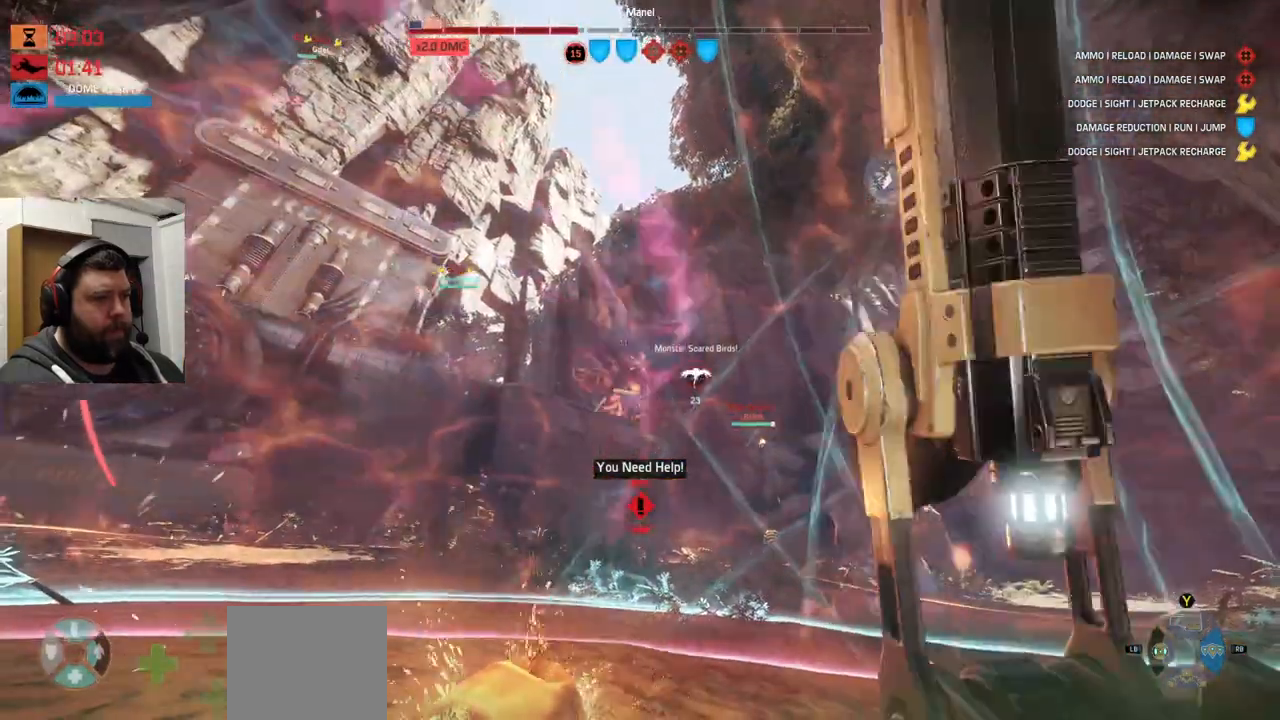
{"dt_ms": 500, "buttons": [], "left_stick": "center", "right_stick": "center", "events": [[17, "R2", "down"], [17, "right_stick", "up"], [67, "R2", "up"], [67, "right_stick", "center"], [133, "R2", "down"], [167, "R2", "up"], [267, "R2", "down"], [283, "R1", "down"], [333, "R1", "up"], [350, "R2", "up"]]}
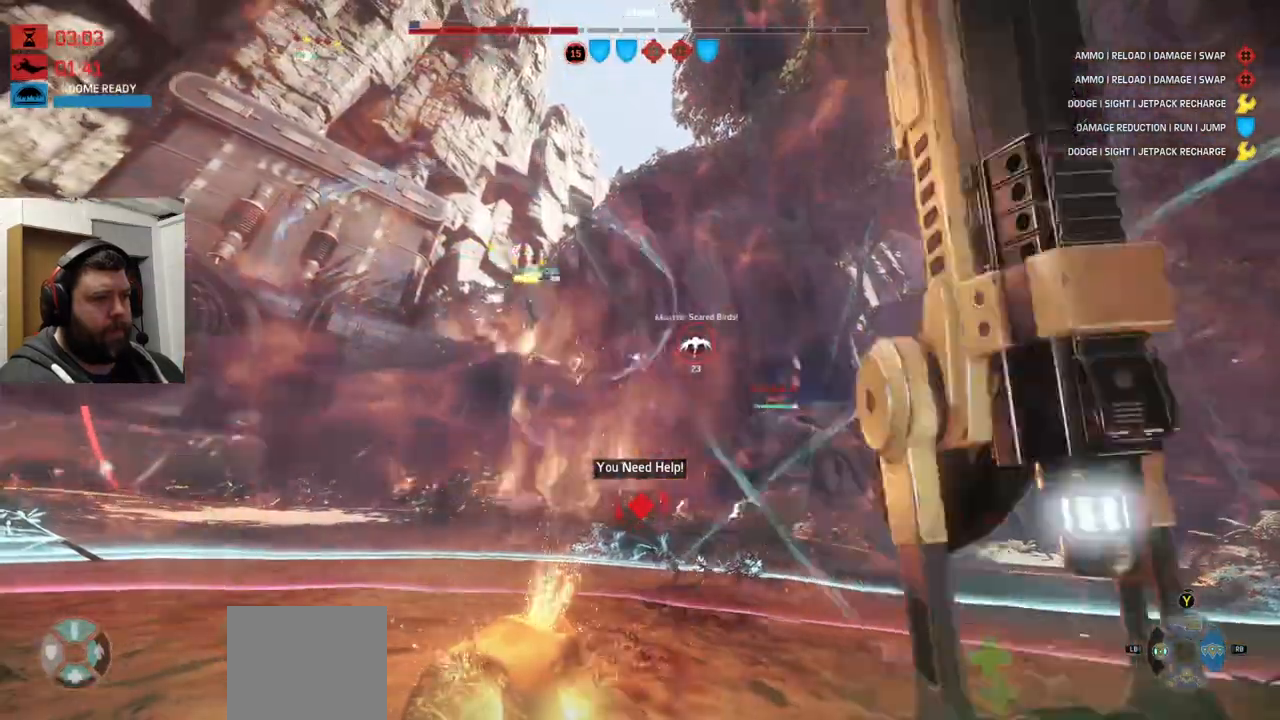
{"dt_ms": 500, "buttons": ["R2"], "left_stick": "center", "right_stick": "center", "events": [[67, "R2", "down"], [467, "R2", "up"], [483, "R2", "down"]]}
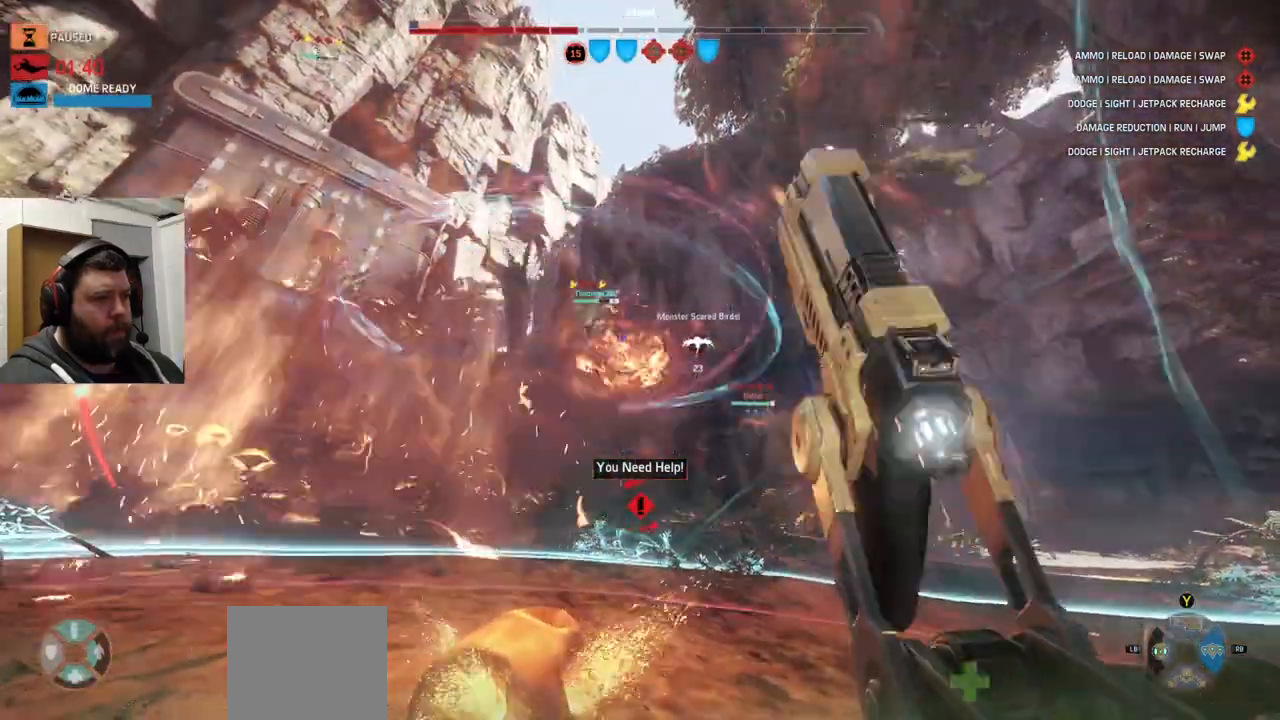
{"dt_ms": 500, "buttons": [], "left_stick": "center", "right_stick": "center", "events": [[100, "R2", "up"], [150, "R2", "down"], [383, "R2", "up"], [433, "R2", "down"], [500, "R2", "up"]]}
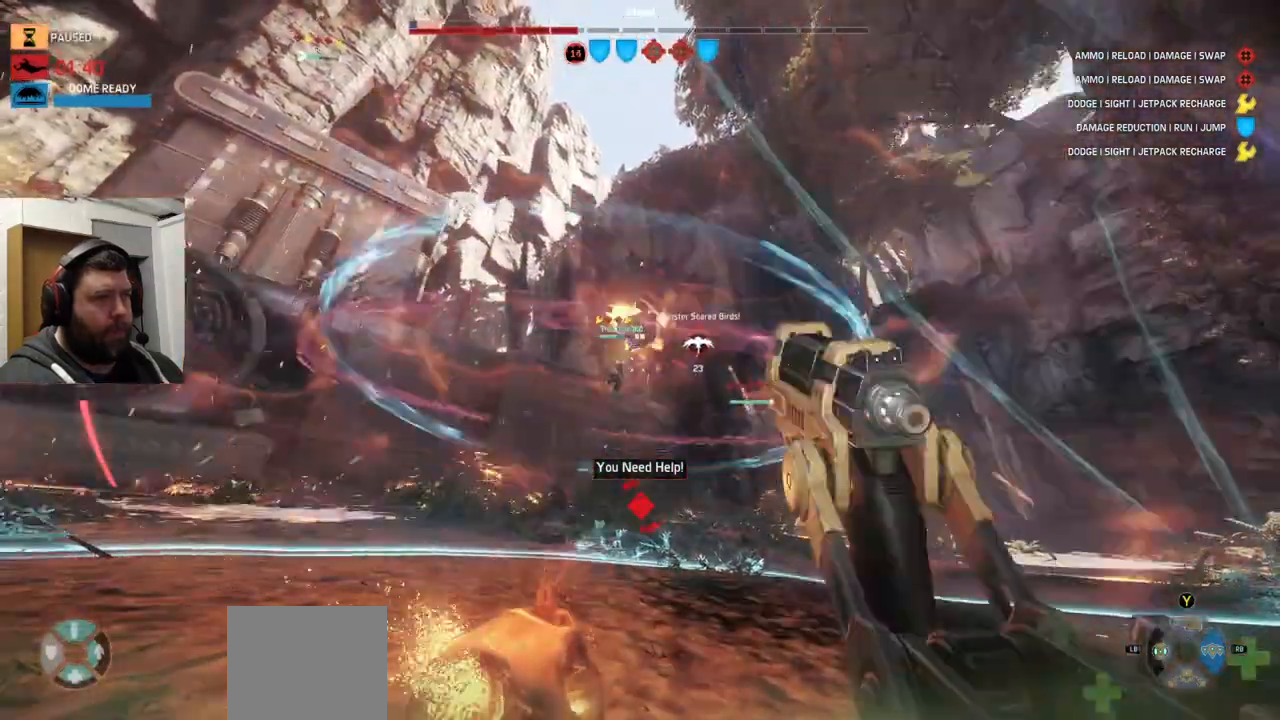
{"dt_ms": 500, "buttons": ["R2"], "left_stick": "center", "right_stick": "center", "events": [[67, "R1", "down"], [67, "R2", "down"], [133, "R1", "up"], [133, "R2", "up"], [183, "R2", "down"], [300, "R2", "up"], [400, "R1", "down"], [400, "R2", "down"], [467, "R1", "up"], [467, "R2", "up"], [500, "R2", "down"]]}
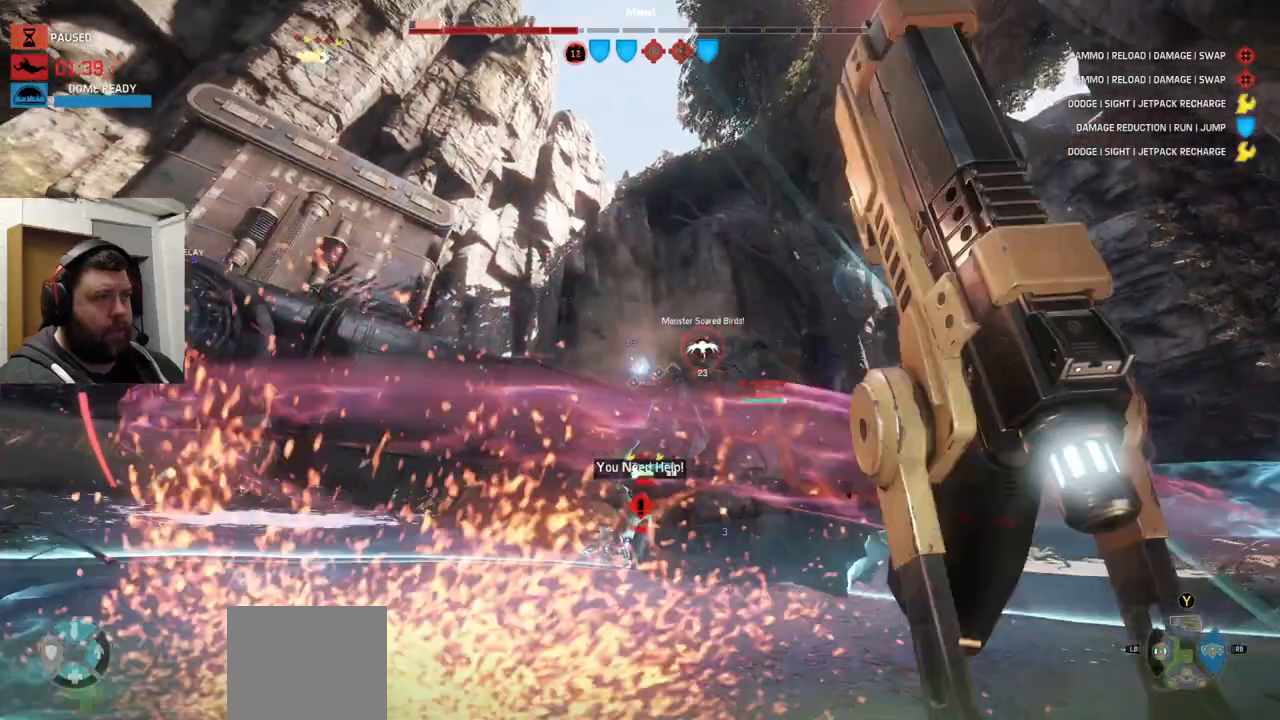
{"dt_ms": 1000, "buttons": [], "left_stick": "center", "right_stick": "center"}
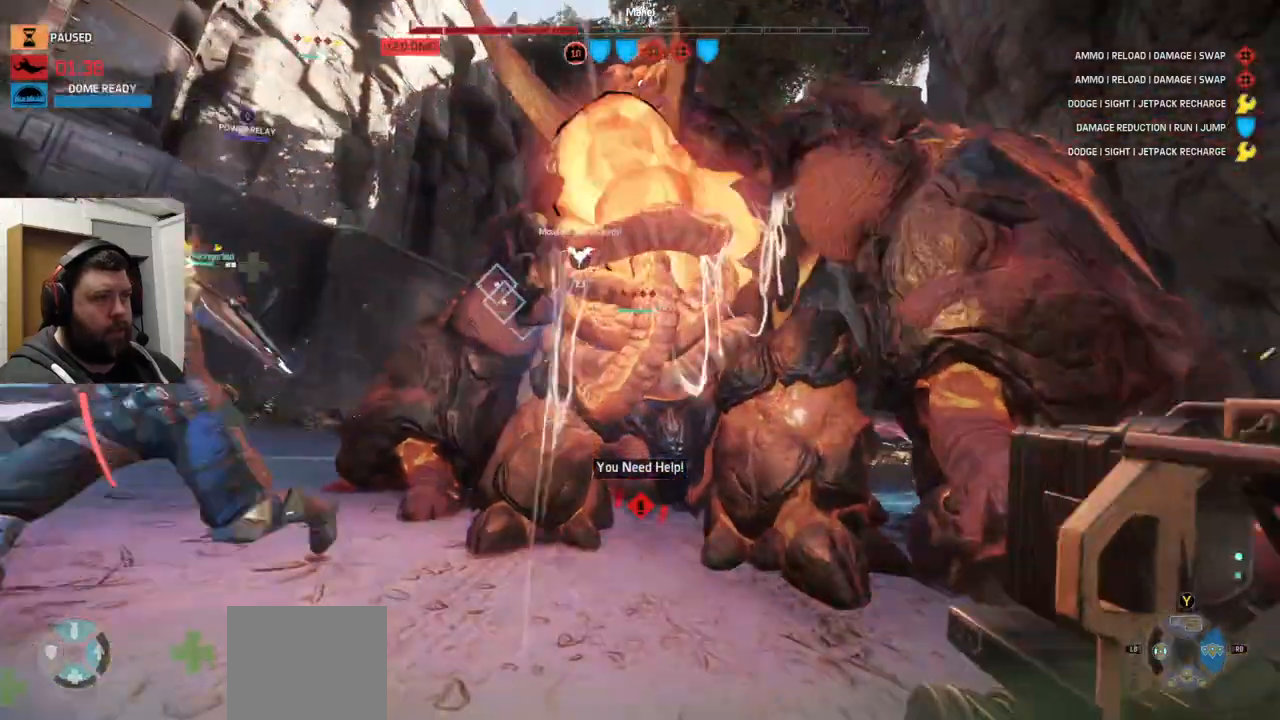
{"dt_ms": 500, "buttons": [], "left_stick": "center", "right_stick": "center"}
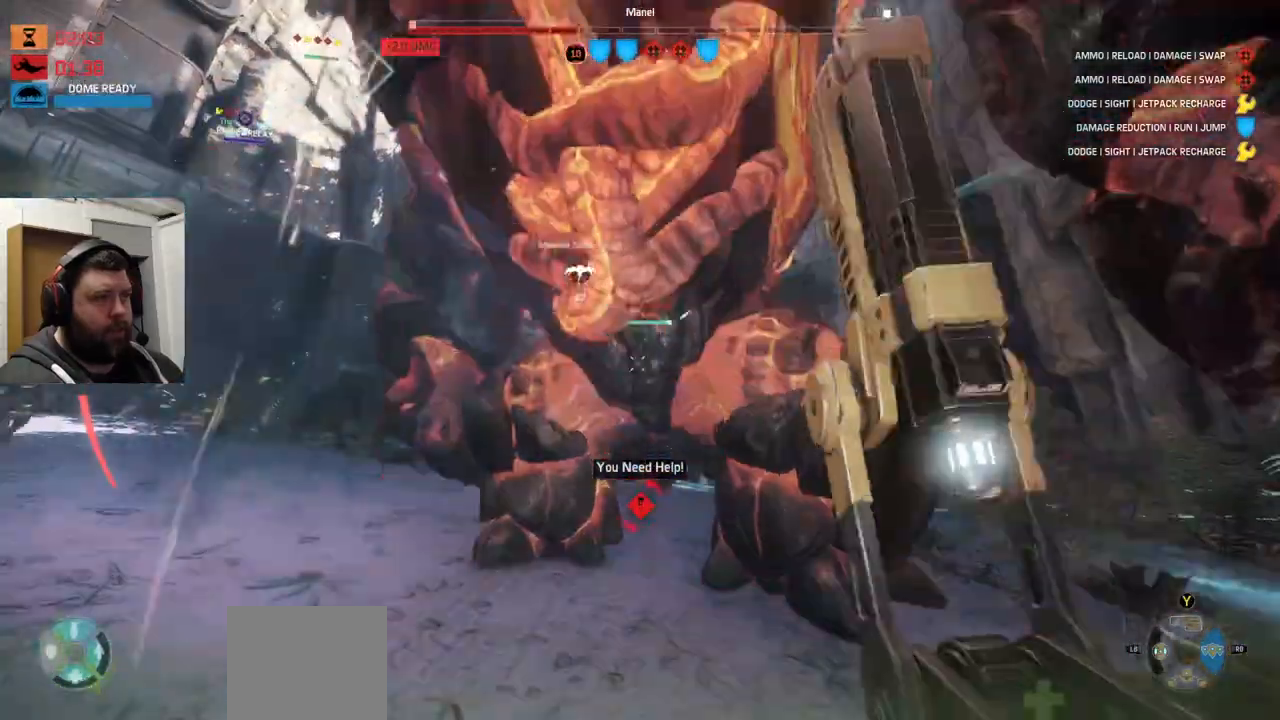
{"dt_ms": 500, "buttons": ["R2"], "left_stick": "center", "right_stick": "center", "events": [[50, "R2", "down"], [117, "R2", "up"], [183, "R2", "down"]]}
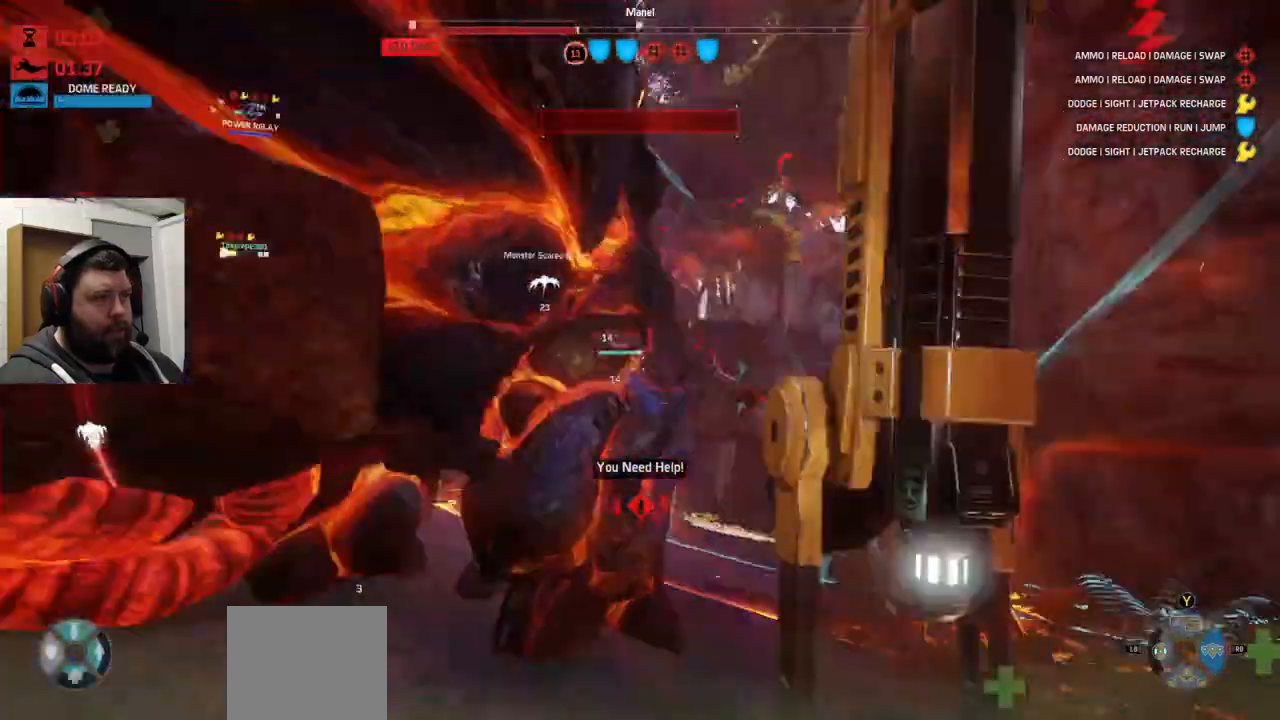
{"dt_ms": 500, "buttons": ["R2"], "left_stick": "center", "right_stick": "left", "events": [[117, "right_stick", "left"], [400, "R2", "up"], [500, "R2", "down"]]}
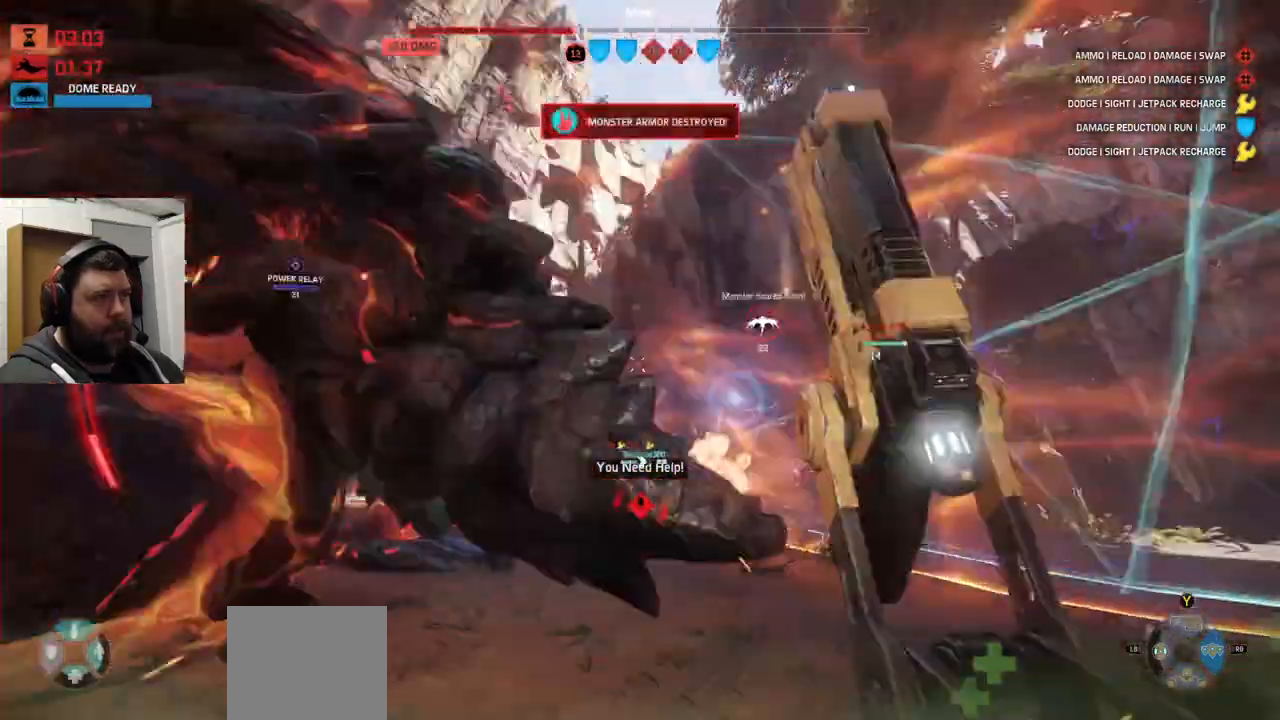
{"dt_ms": 500, "buttons": ["R2"], "left_stick": "center", "right_stick": "center", "events": [[200, "R2", "up"], [400, "R2", "down"], [500, "right_stick", "center"]]}
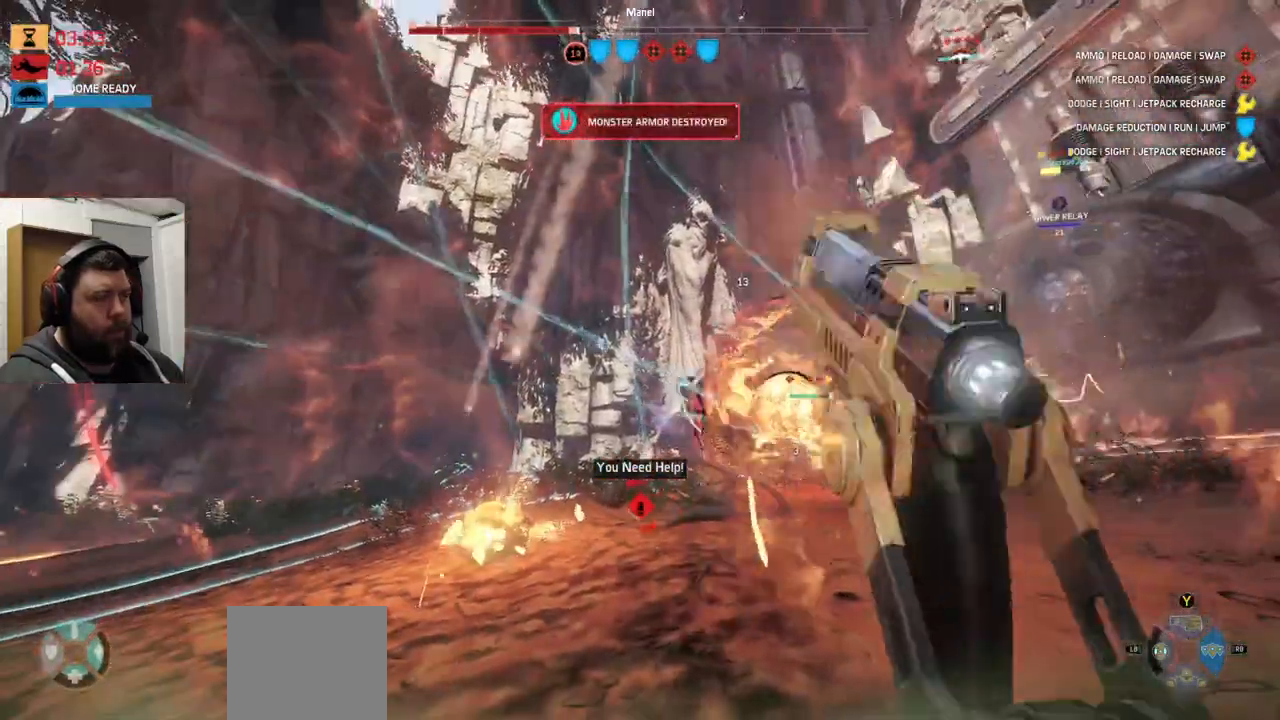
{"dt_ms": 500, "buttons": [], "left_stick": "center", "right_stick": "center", "events": [[100, "R2", "up"], [150, "R2", "down"], [167, "R2", "up"], [300, "R2", "down"], [367, "R2", "up"], [400, "R2", "down"], [483, "R2", "up"]]}
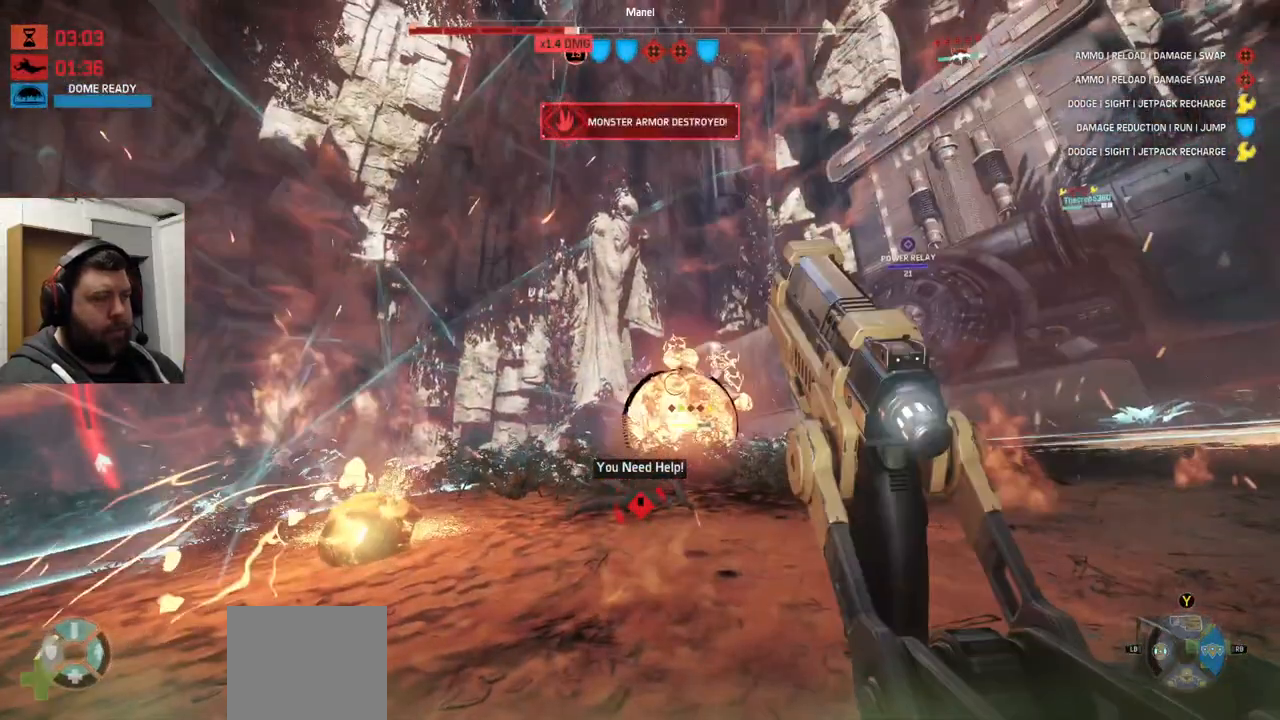
{"dt_ms": 500, "buttons": ["R2"], "left_stick": "center", "right_stick": "center"}
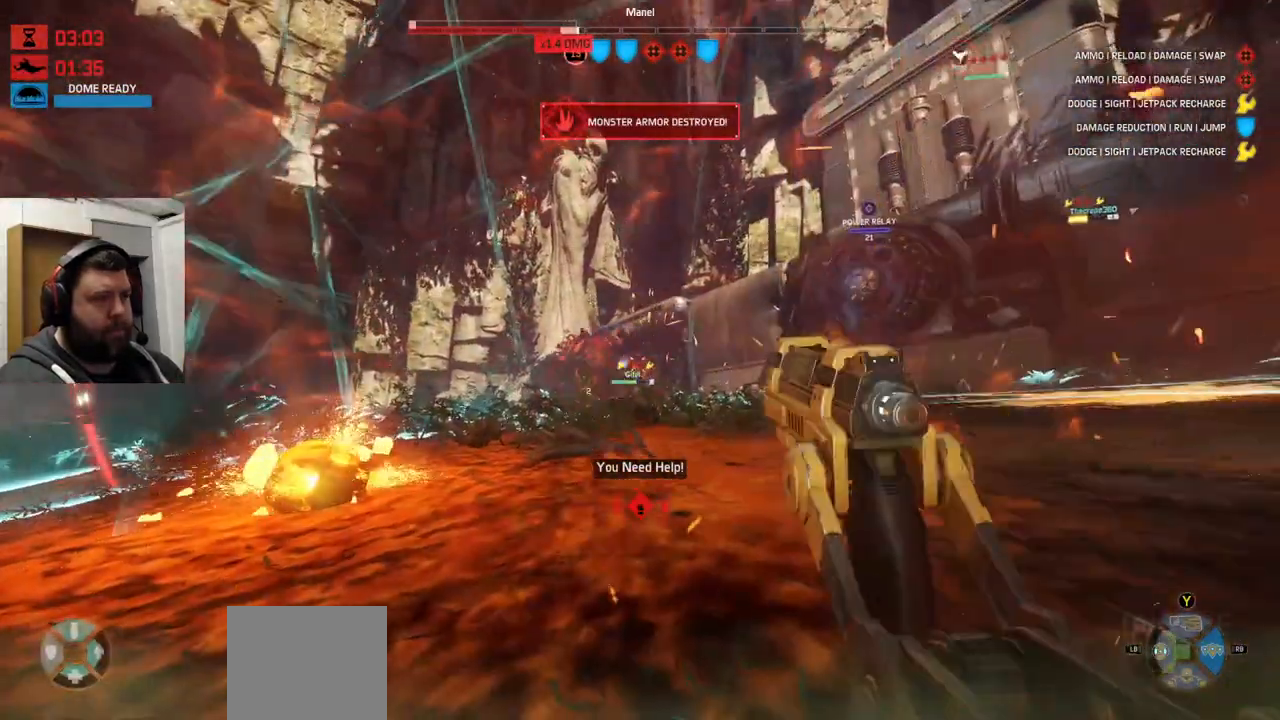
{"dt_ms": 500, "buttons": [], "left_stick": "center", "right_stick": "down-left", "events": [[50, "R2", "up"], [133, "R2", "down"], [200, "R2", "up"], [267, "R2", "down"], [483, "R2", "up"], [483, "right_stick", "down-left"]]}
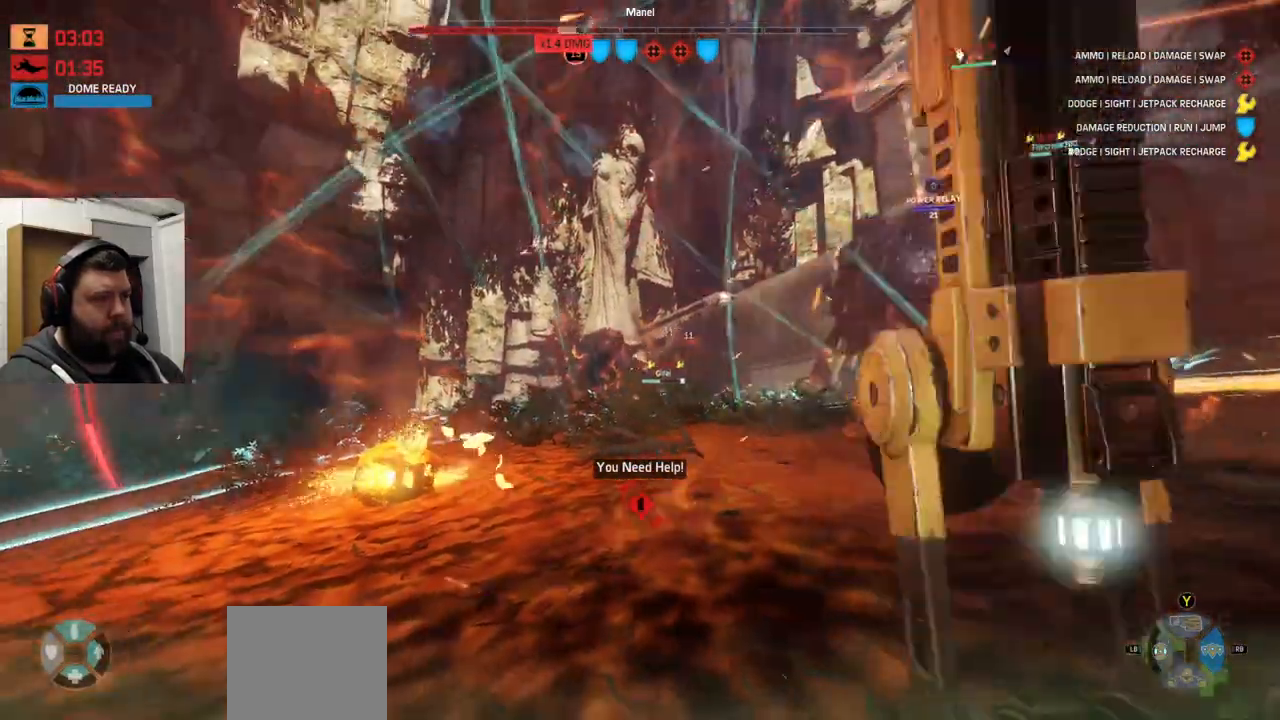
{"dt_ms": 500, "buttons": ["R2"], "left_stick": "center", "right_stick": "center", "events": [[133, "R2", "down"], [133, "right_stick", "center"], [200, "R2", "up"], [450, "R2", "down"]]}
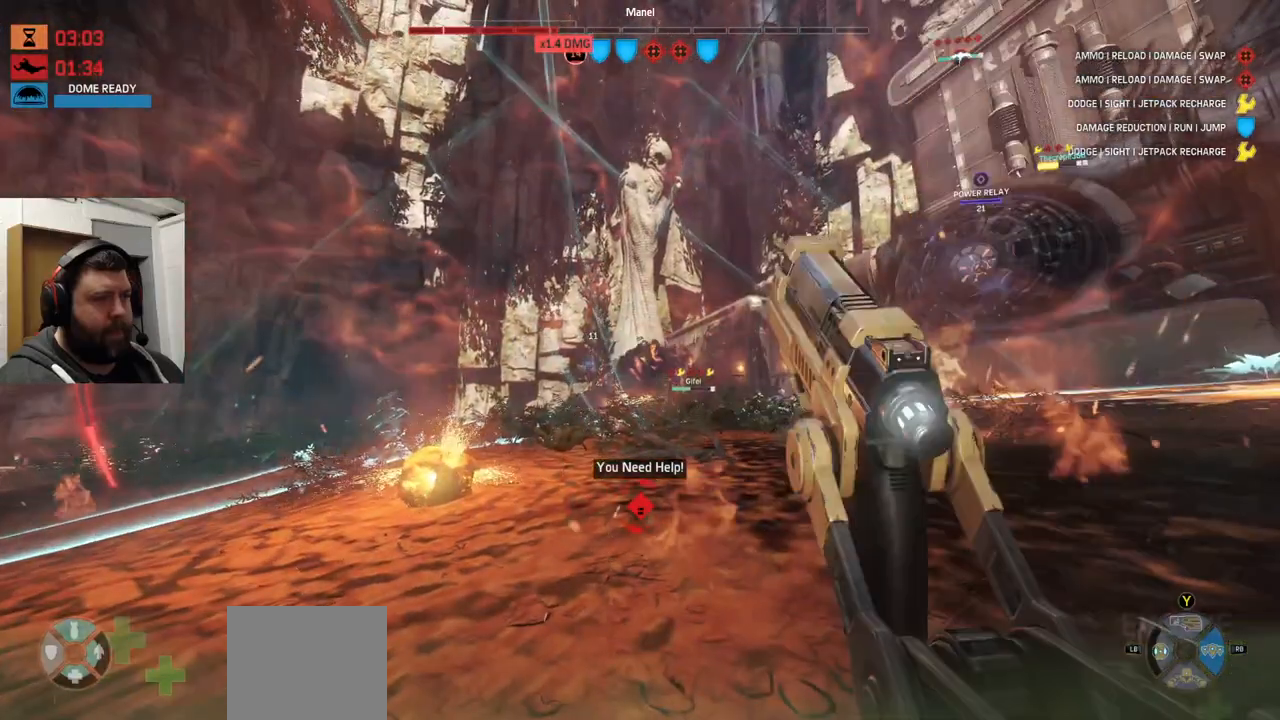
{"dt_ms": 500, "buttons": ["R2"], "left_stick": "center", "right_stick": "center", "events": [[150, "R2", "up"], [233, "R2", "down"], [300, "R2", "up"], [383, "R2", "down"]]}
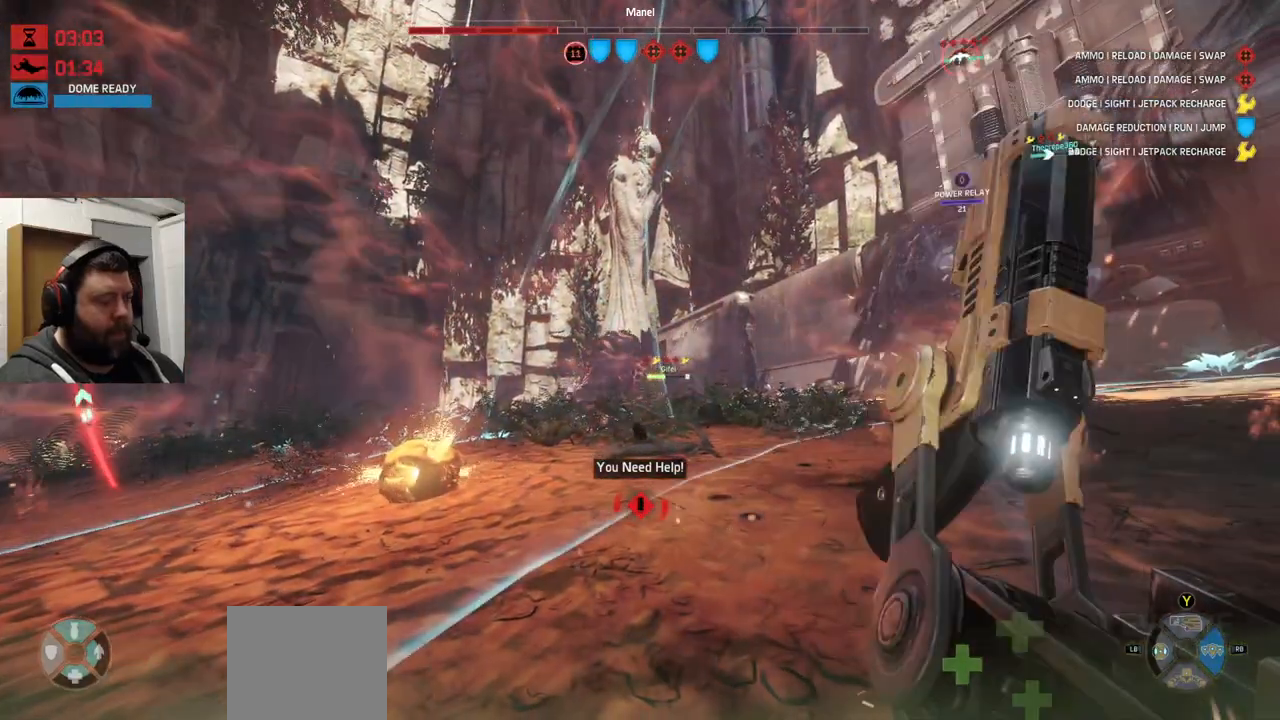
{"dt_ms": 500, "buttons": [], "left_stick": "center", "right_stick": "center", "events": [[150, "R2", "up"], [200, "R2", "down"], [400, "R2", "up"]]}
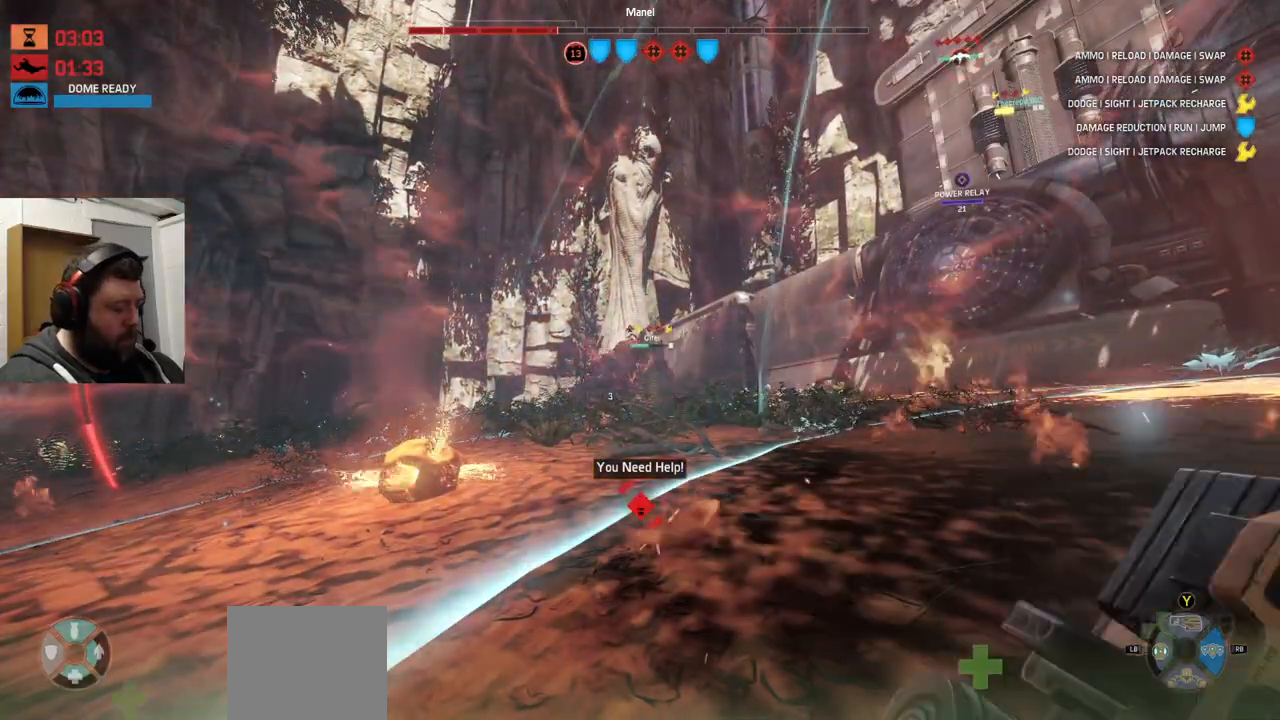
{"dt_ms": 500, "buttons": ["R2"], "left_stick": "center", "right_stick": "center", "events": [[50, "R2", "down"]]}
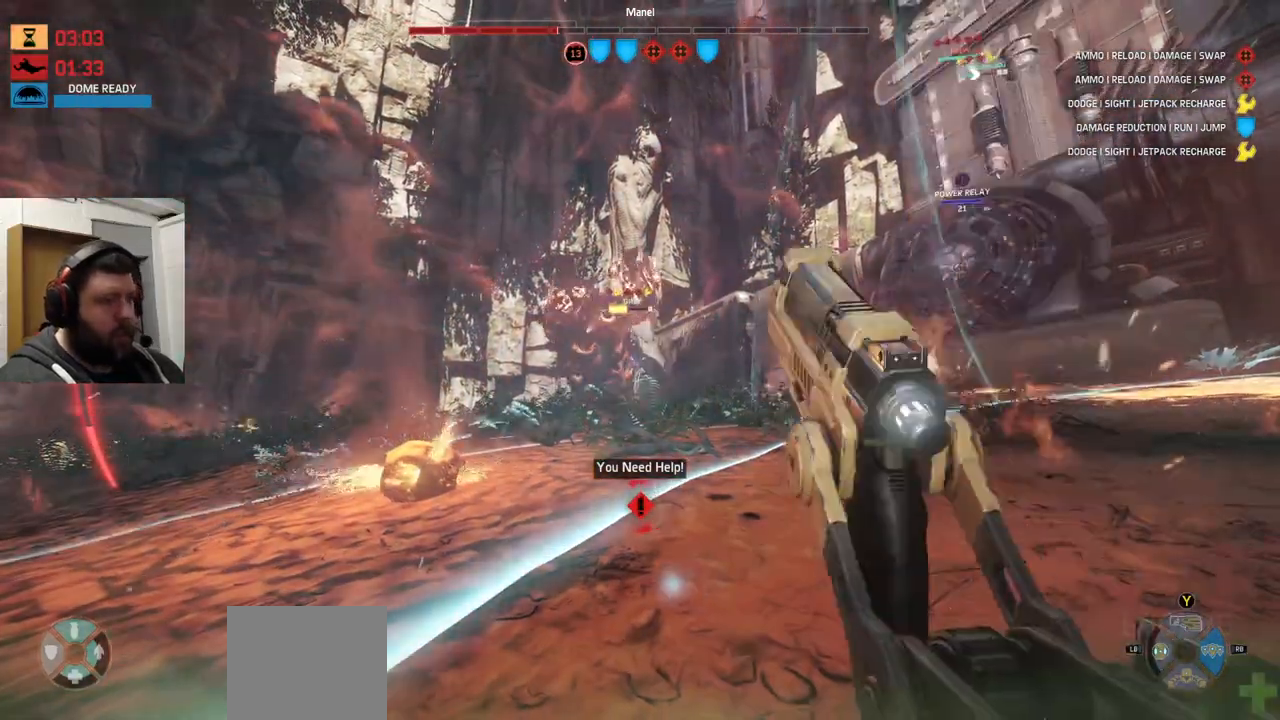
{"dt_ms": 500, "buttons": ["R2"], "left_stick": "center", "right_stick": "left", "events": [[133, "R2", "up"], [217, "R2", "down"], [283, "R2", "up"], [300, "R2", "down"], [467, "right_stick", "left"]]}
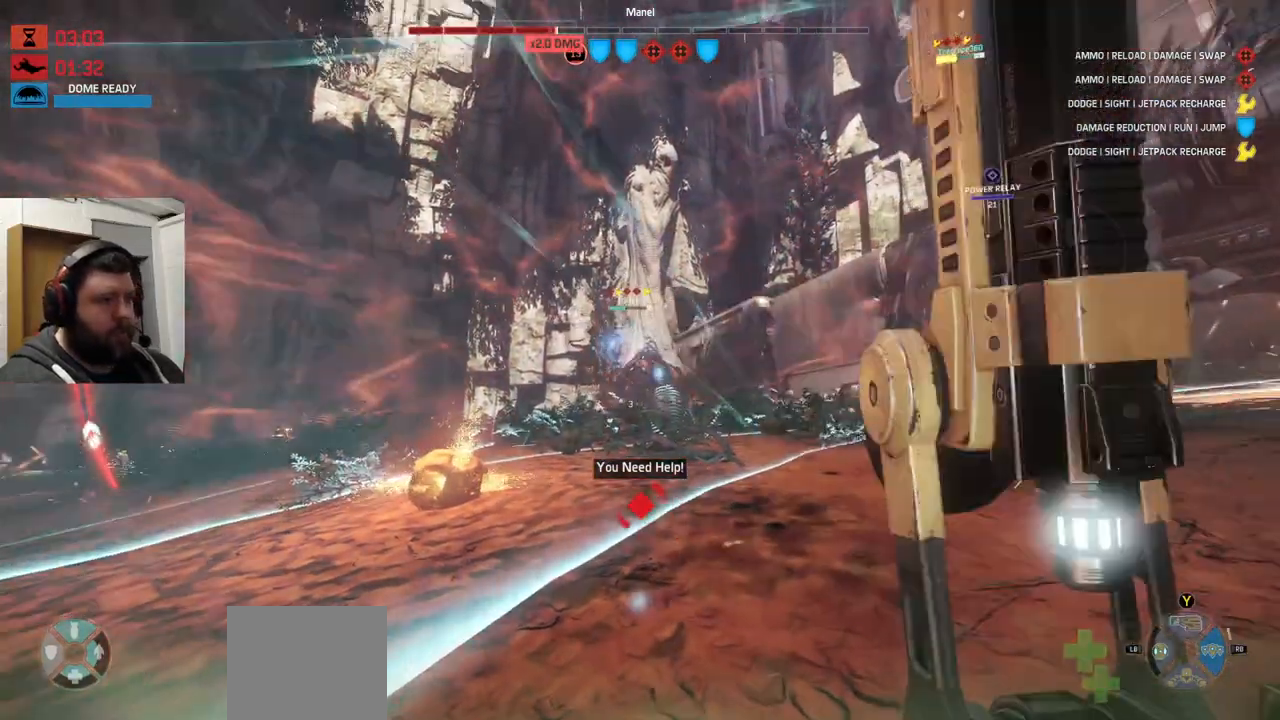
{"dt_ms": 500, "buttons": [], "left_stick": "center", "right_stick": "center", "events": [[67, "right_stick", "center"], [483, "R2", "up"]]}
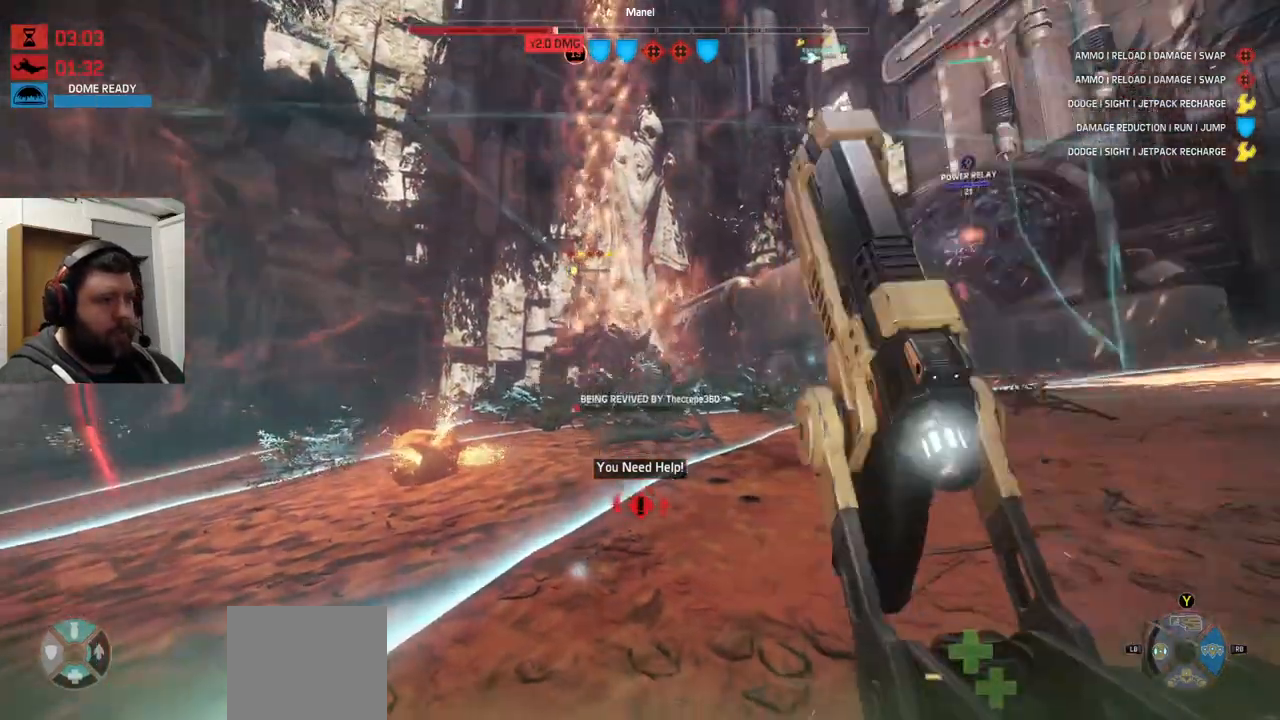
{"dt_ms": 500, "buttons": ["R2"], "left_stick": "center", "right_stick": "center", "events": [[50, "R2", "down"], [133, "R2", "up"], [217, "R2", "down"]]}
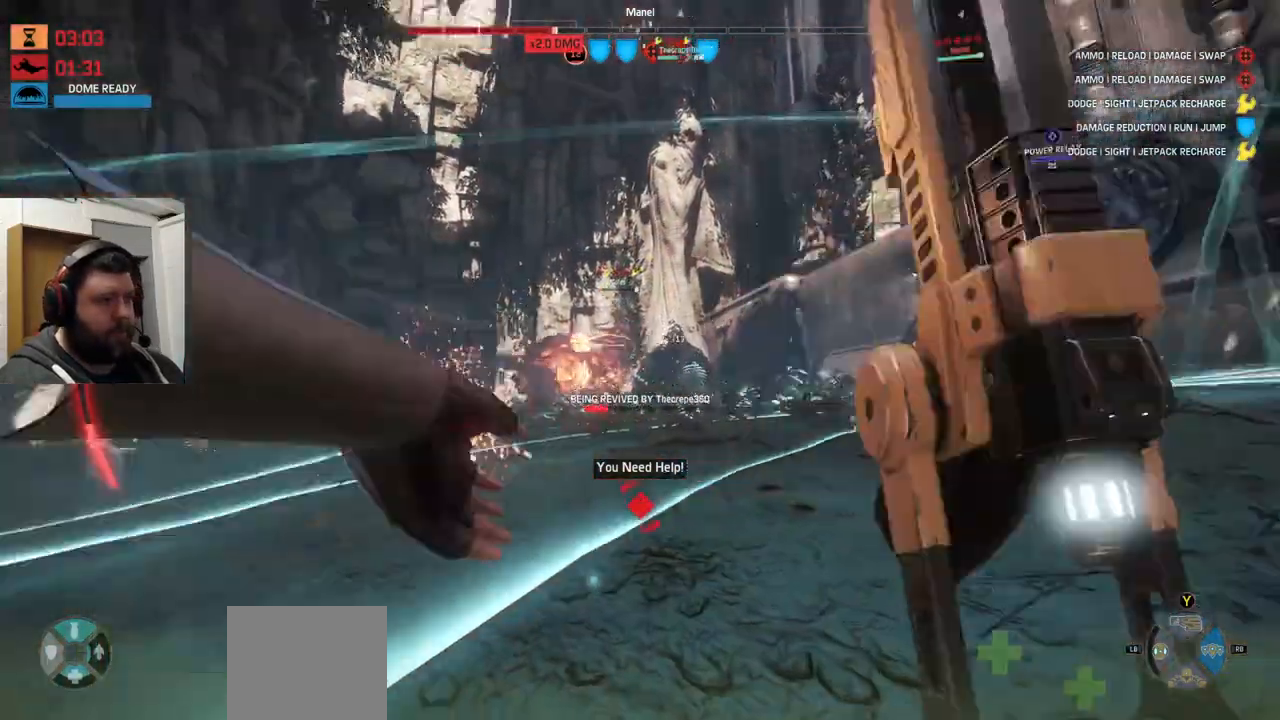
{"dt_ms": 500, "buttons": ["R2"], "left_stick": "center", "right_stick": "center", "events": [[17, "R2", "up"], [83, "R2", "down"], [167, "R2", "up"], [217, "R2", "down"], [333, "R2", "up"], [400, "R2", "down"]]}
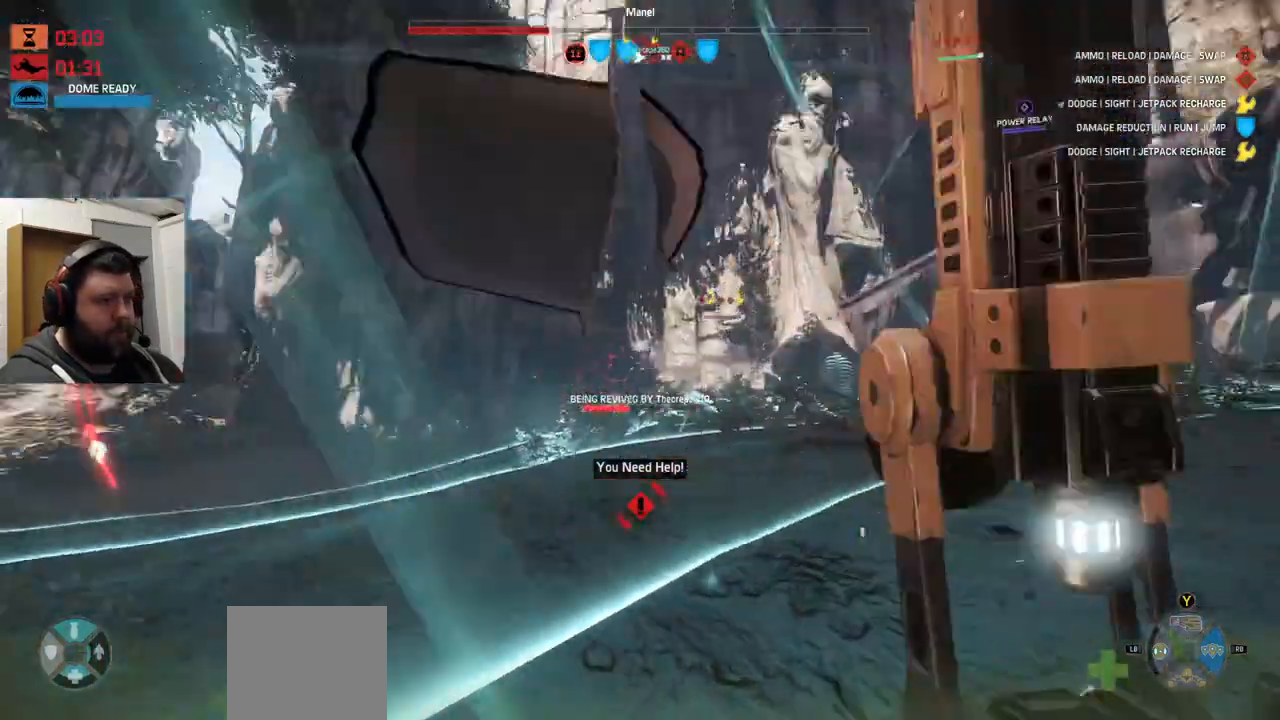
{"dt_ms": 500, "buttons": [], "left_stick": "center", "right_stick": "center", "events": [[50, "R2", "up"], [50, "right_stick", "left"], [100, "right_stick", "center"], [183, "R2", "down"], [300, "R2", "up"], [350, "R2", "down"], [433, "R2", "up"]]}
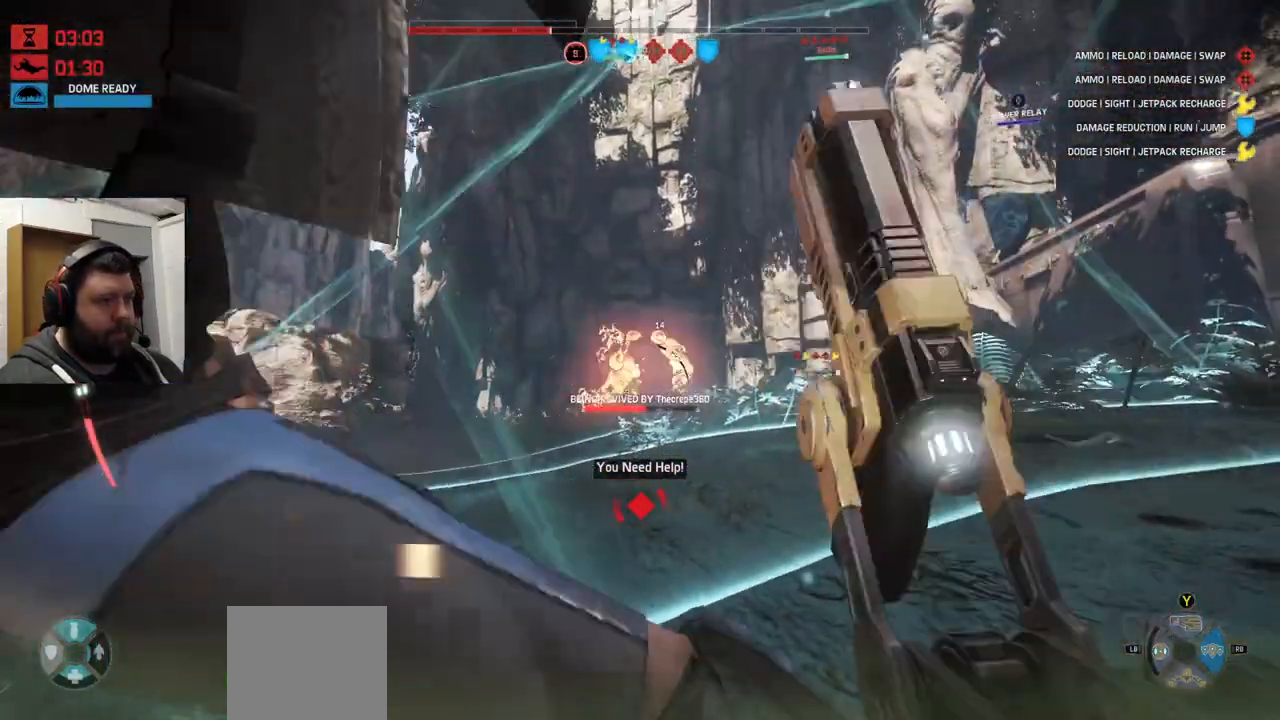
{"dt_ms": 500, "buttons": [], "left_stick": "center", "right_stick": "center", "events": [[117, "R2", "down"], [167, "R2", "up"], [283, "R2", "down"], [467, "R2", "up"]]}
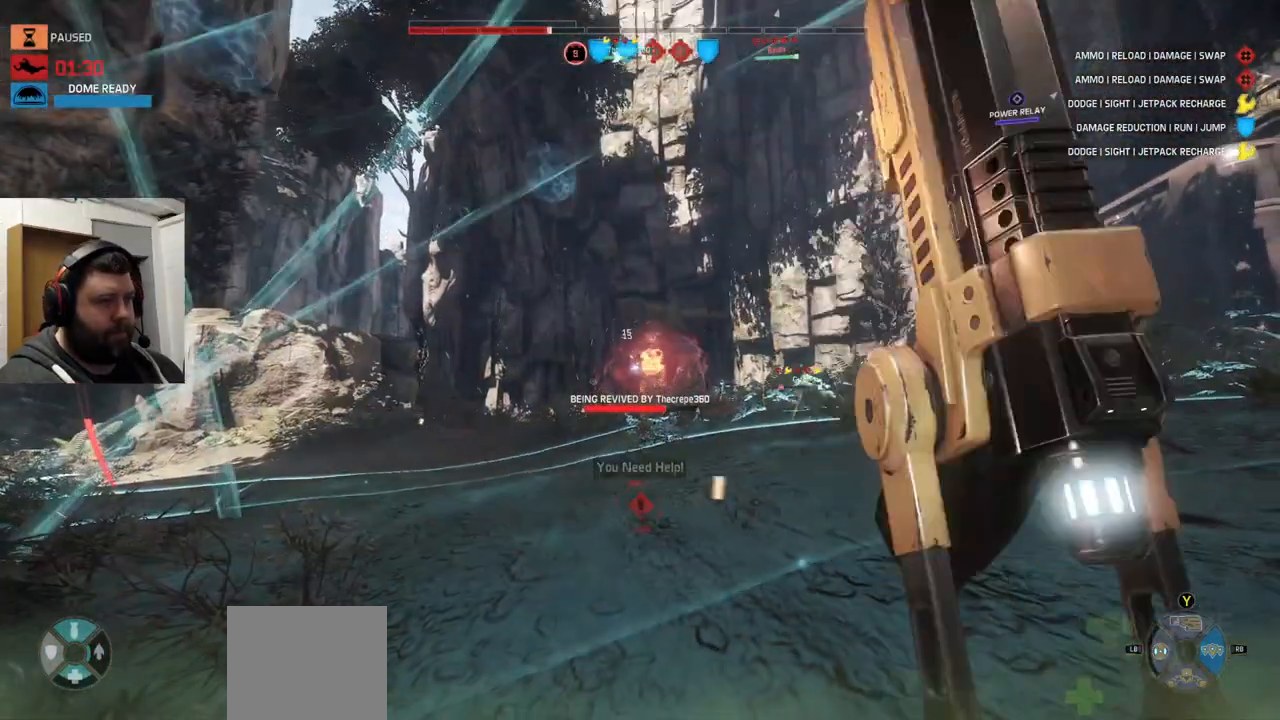
{"dt_ms": 500, "buttons": [], "left_stick": "center", "right_stick": "center", "events": [[67, "R2", "down"], [100, "R2", "up"], [233, "R2", "down"], [333, "R2", "up"], [433, "R2", "down"], [500, "R2", "up"]]}
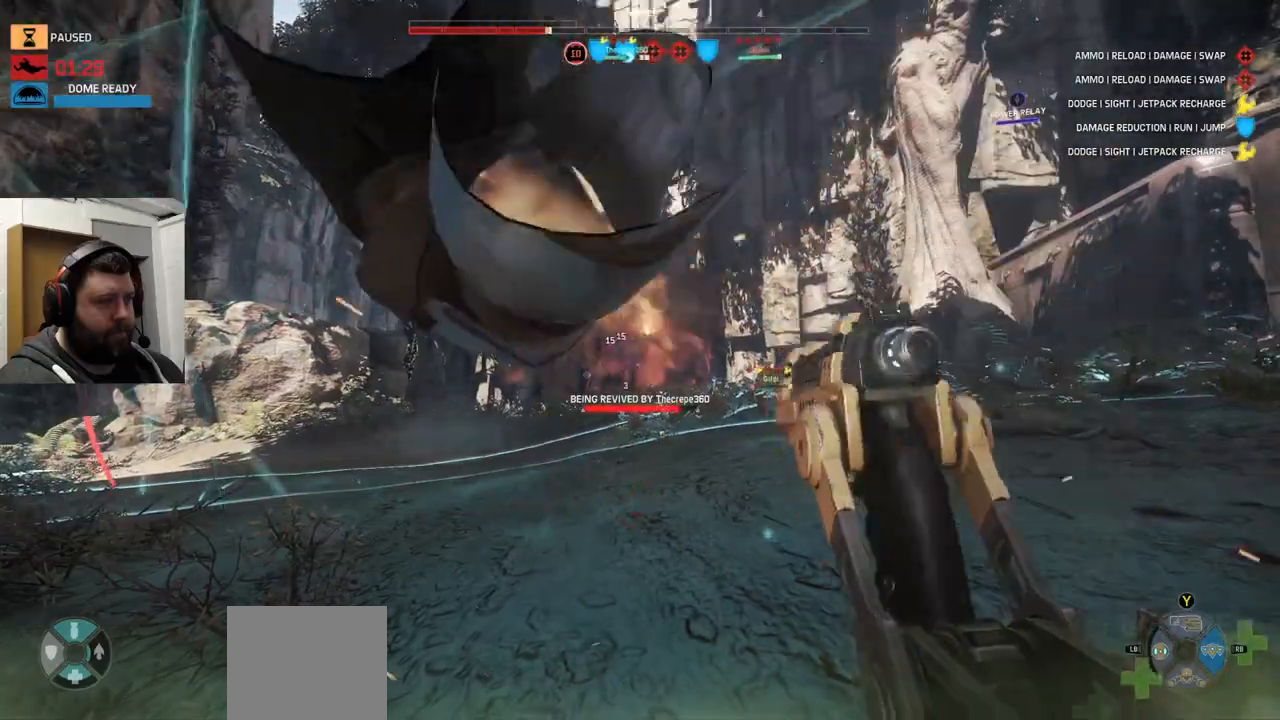
{"dt_ms": 500, "buttons": [], "left_stick": "center", "right_stick": "center", "events": [[50, "R2", "down"], [483, "R2", "up"]]}
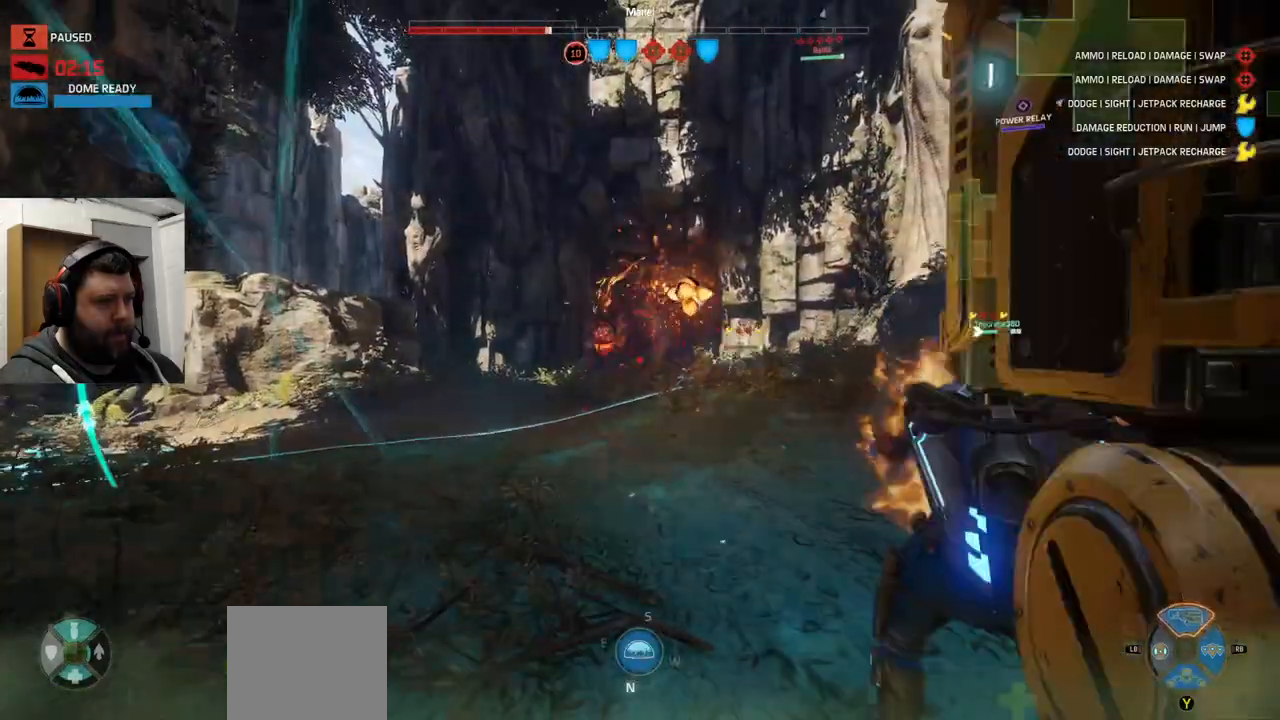
{"dt_ms": 500, "buttons": ["R2"], "left_stick": "down", "right_stick": "center", "events": [[217, "R2", "down"], [283, "left_stick", "down"], [350, "R2", "up"], [483, "R2", "down"]]}
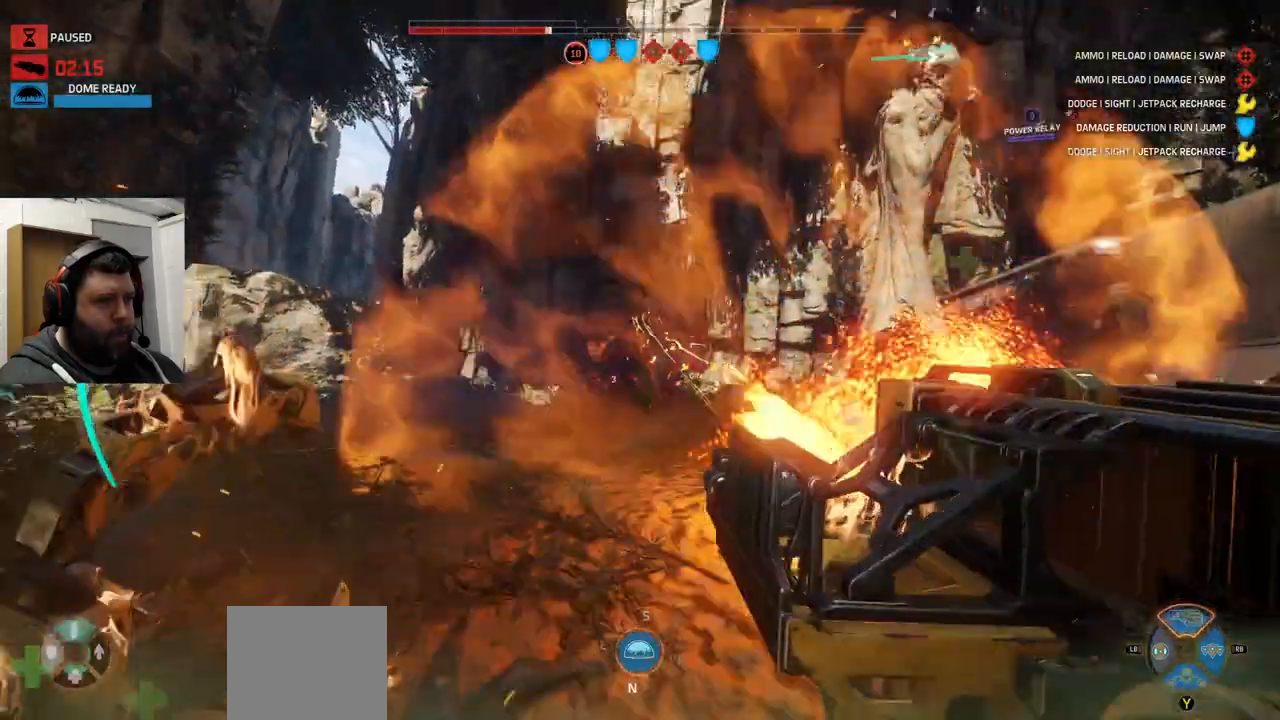
{"dt_ms": 500, "buttons": [], "left_stick": "down", "right_stick": "center", "events": [[167, "R2", "up"], [217, "R2", "down"], [317, "R2", "up"], [367, "R2", "down"], [433, "R2", "up"]]}
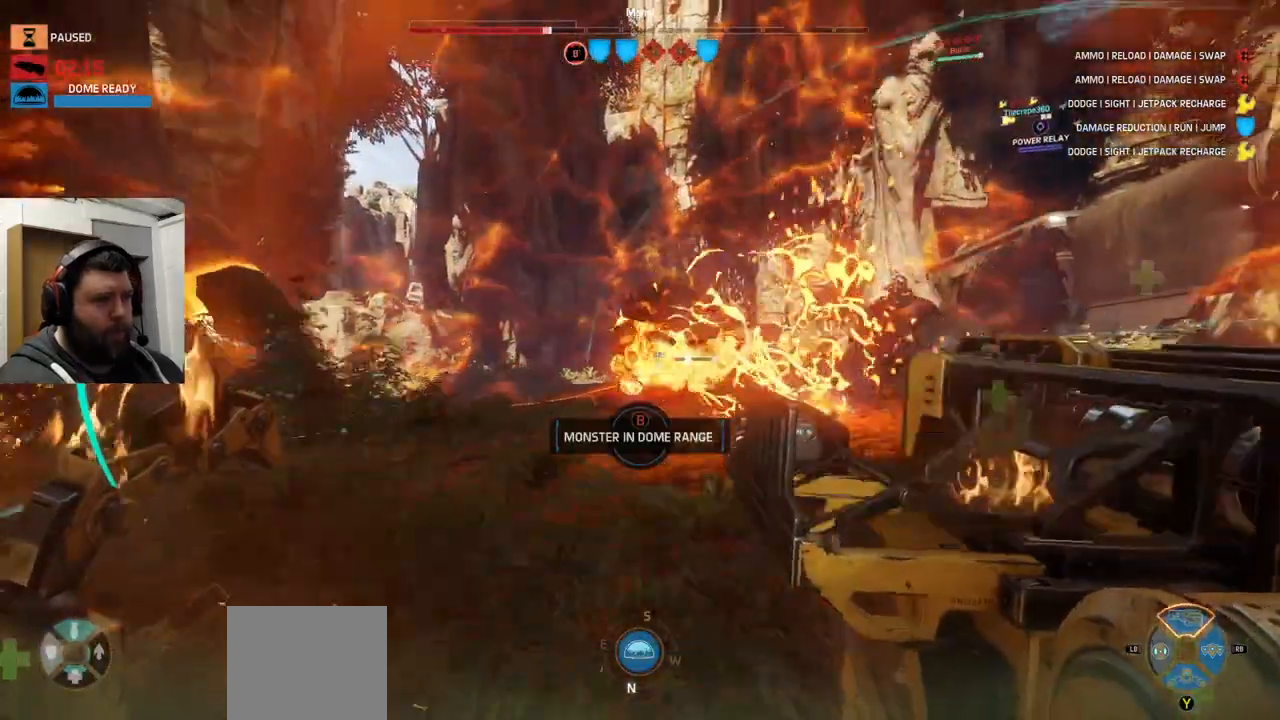
{"dt_ms": 500, "buttons": ["R2"], "left_stick": "down-right", "right_stick": "center", "events": [[33, "R2", "down"], [83, "R2", "up"], [200, "R1", "down"], [200, "R2", "down"], [283, "R1", "up"], [400, "left_stick", "down-right"]]}